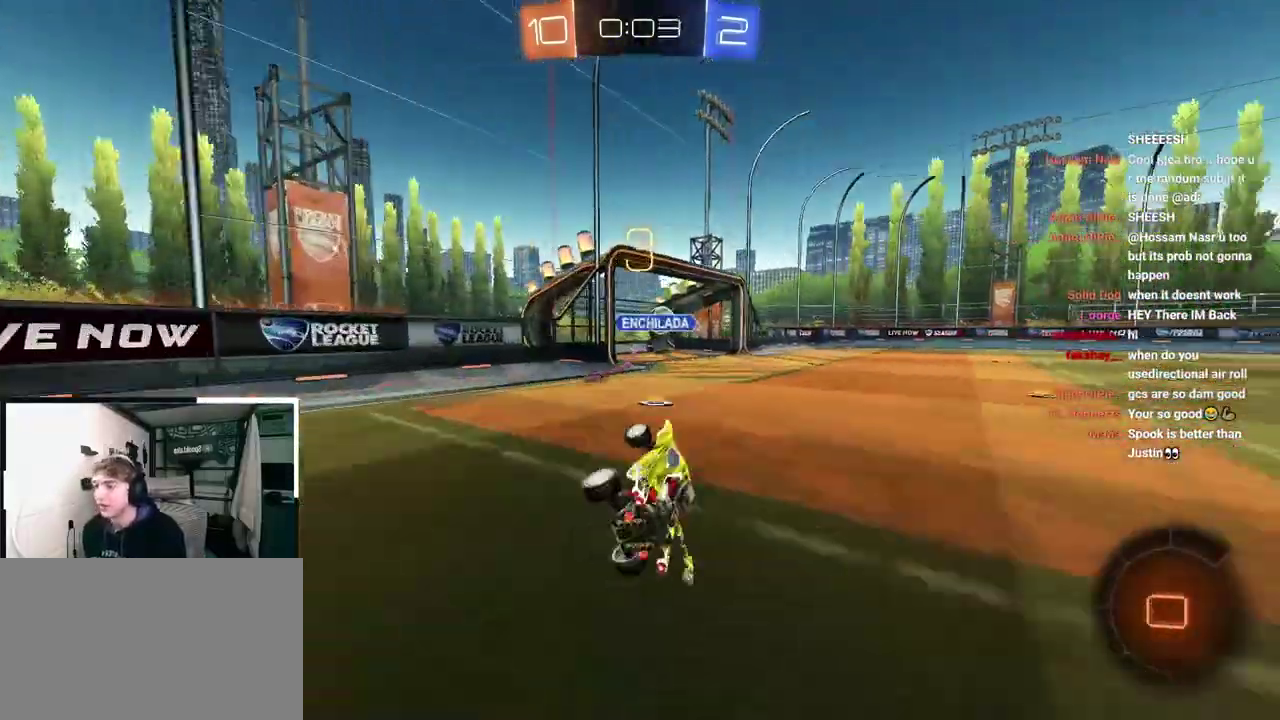
Gameplay with a controller (PlayStation layout); each line is a JSON object with the inputs held at the frame after it. "events" lists button and stick changes between this image and that frame as [ms after this image, input, new state], when the widget could be followed in between.
{"buttons": [], "left_stick": "up-right", "right_stick": "center", "events": [[33, "left_stick", "center"], [50, "TRIANGLE", "down"], [167, "TRIANGLE", "up"], [383, "left_stick", "up-right"]]}
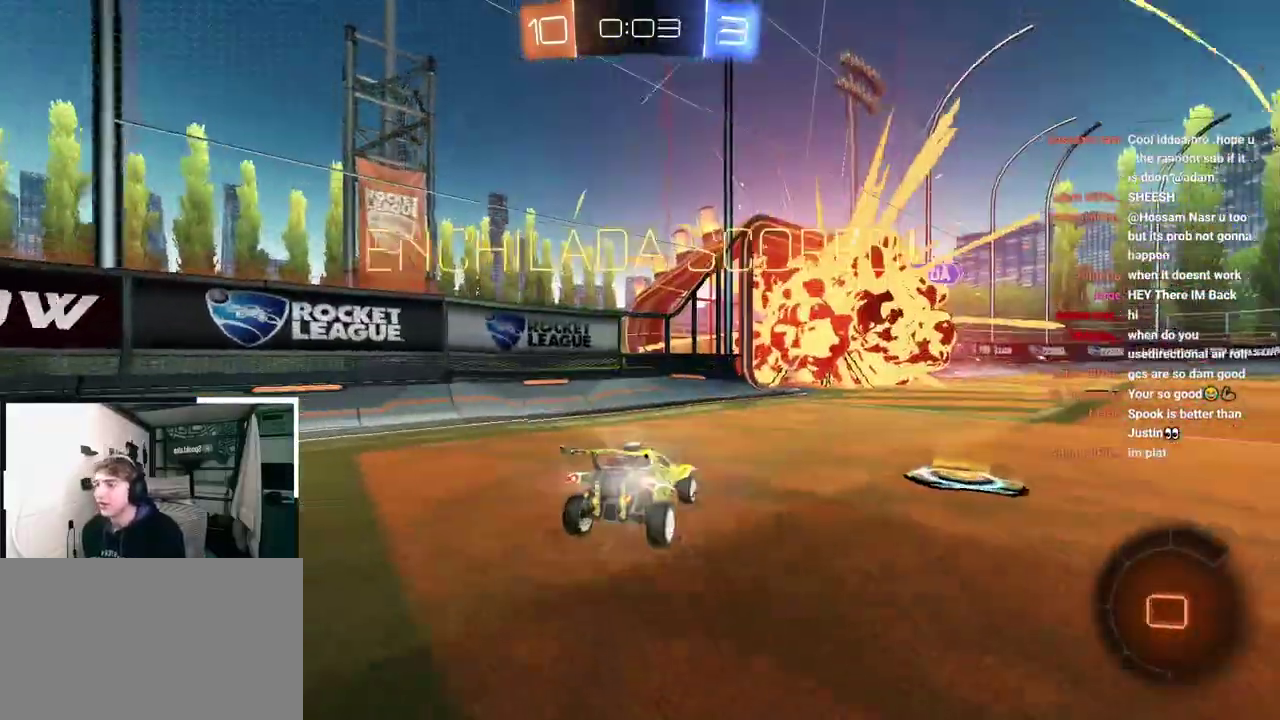
{"buttons": ["CROSS"], "left_stick": "down-right", "right_stick": "center", "events": [[33, "left_stick", "up"], [150, "left_stick", "center"], [217, "left_stick", "down-right"], [400, "CROSS", "down"]]}
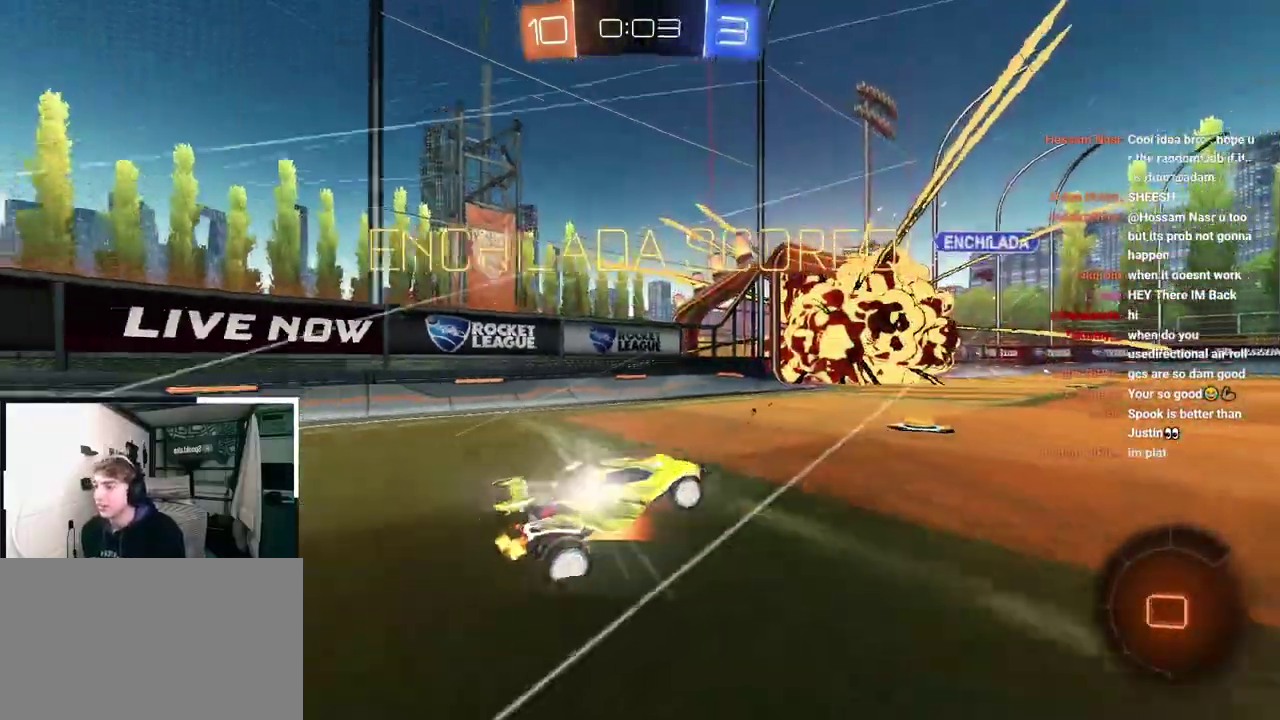
{"buttons": ["L2", "R1"], "left_stick": "right", "right_stick": "center", "events": [[217, "CROSS", "up"], [250, "left_stick", "right"], [317, "R1", "down"], [367, "L2", "down"]]}
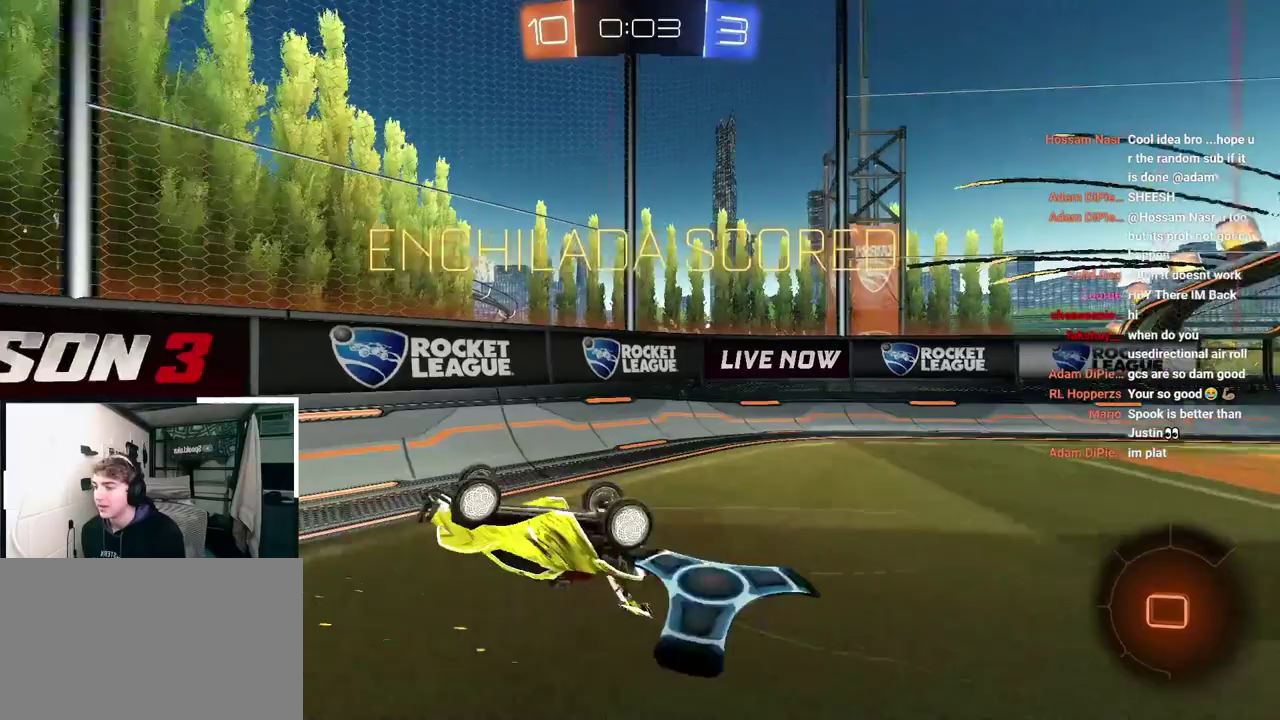
{"buttons": ["L2"], "left_stick": "up-right", "right_stick": "center", "events": [[267, "R1", "up"], [483, "left_stick", "up-right"]]}
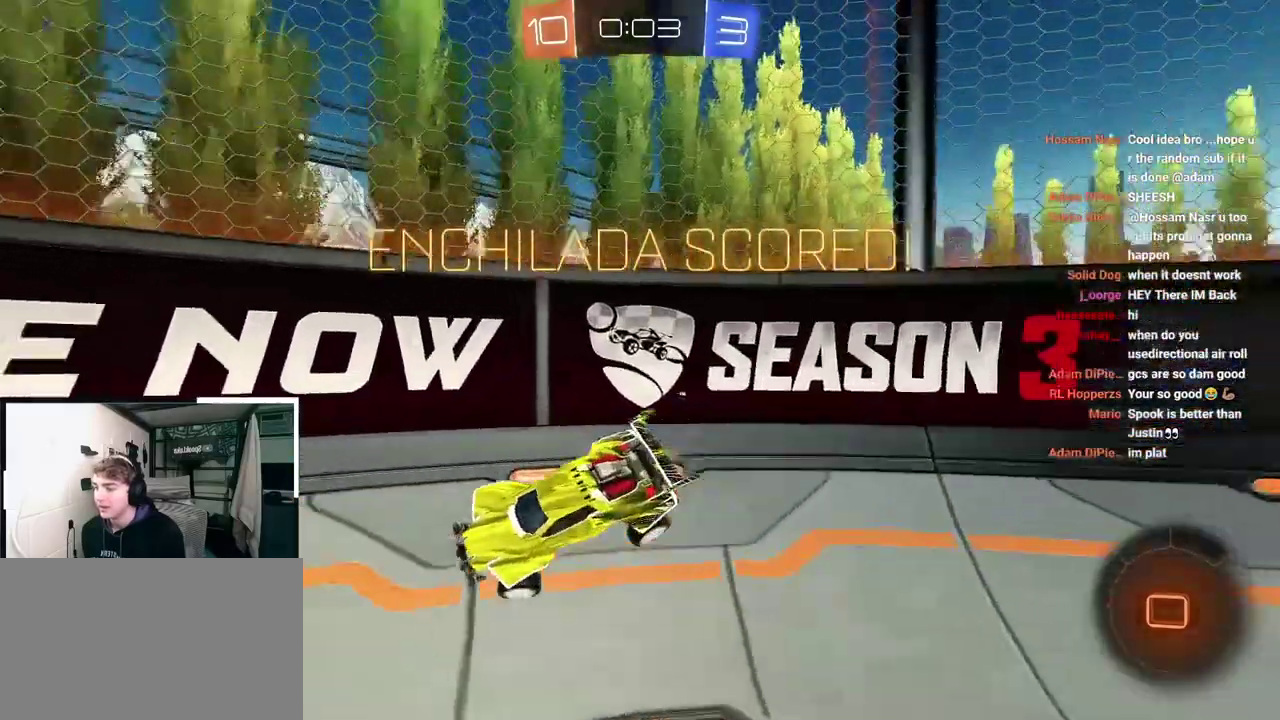
{"buttons": ["L2"], "left_stick": "up", "right_stick": "center", "events": [[167, "left_stick", "up"]]}
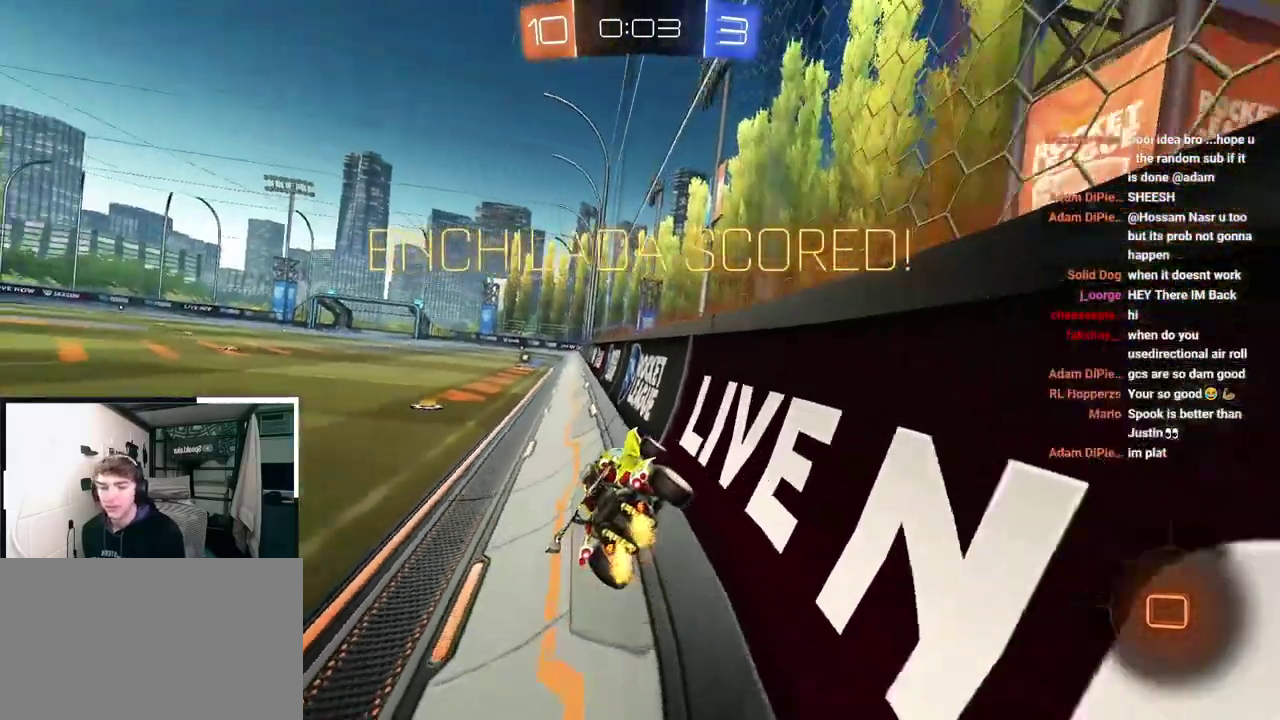
{"buttons": ["L2"], "left_stick": "up", "right_stick": "center", "events": [[183, "CROSS", "down"], [267, "CROSS", "up"], [333, "CROSS", "down"], [467, "CROSS", "up"]]}
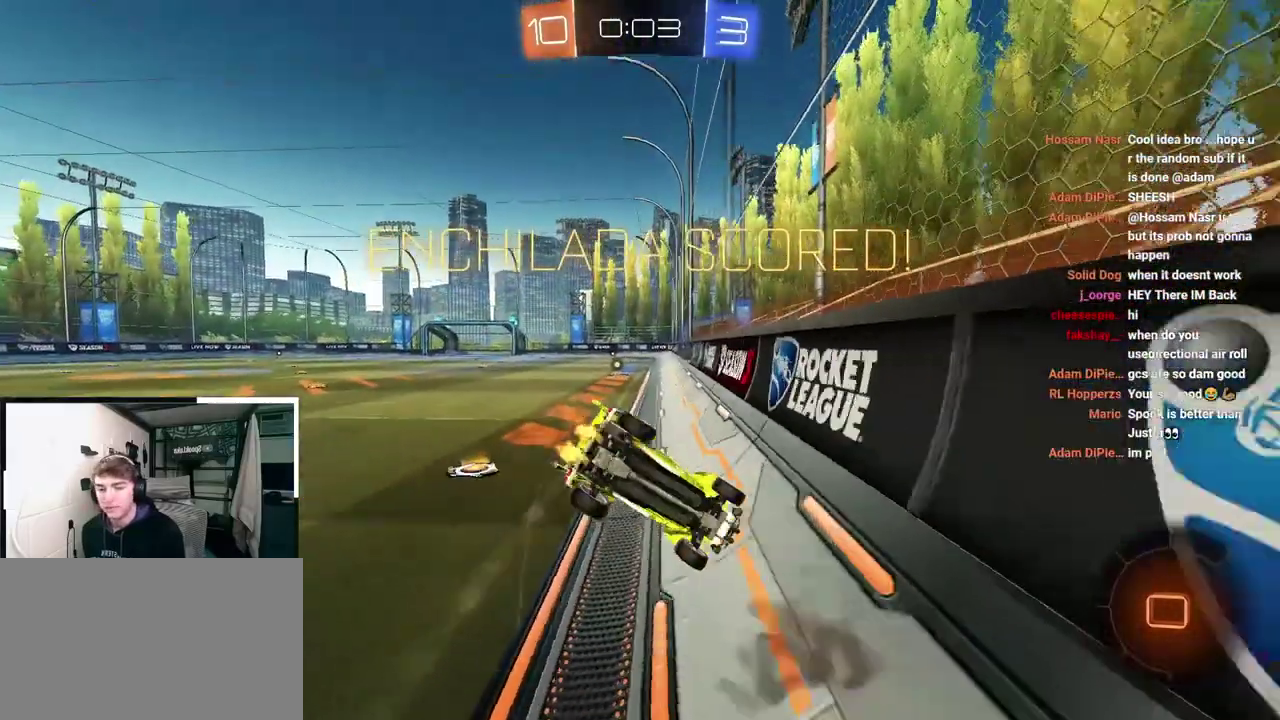
{"buttons": [], "left_stick": "center", "right_stick": "center", "events": [[17, "L2", "up"], [67, "left_stick", "center"]]}
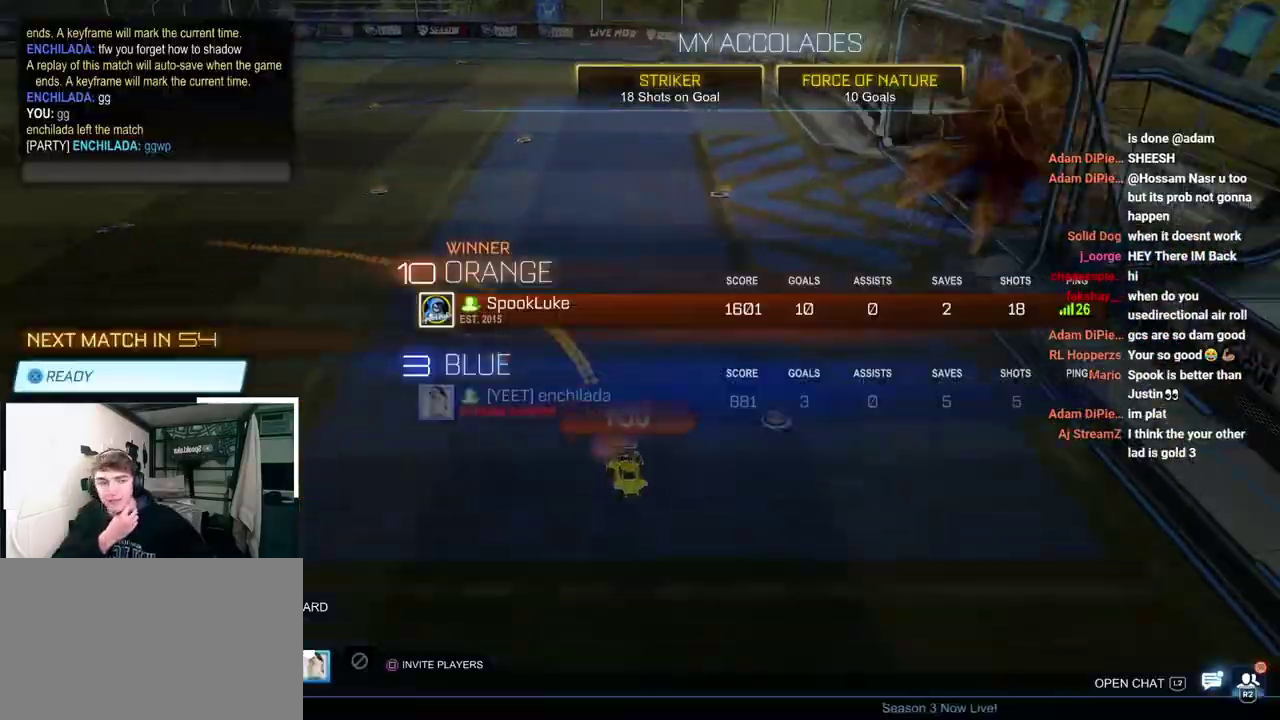
{"buttons": [], "left_stick": "center", "right_stick": "center", "events": []}
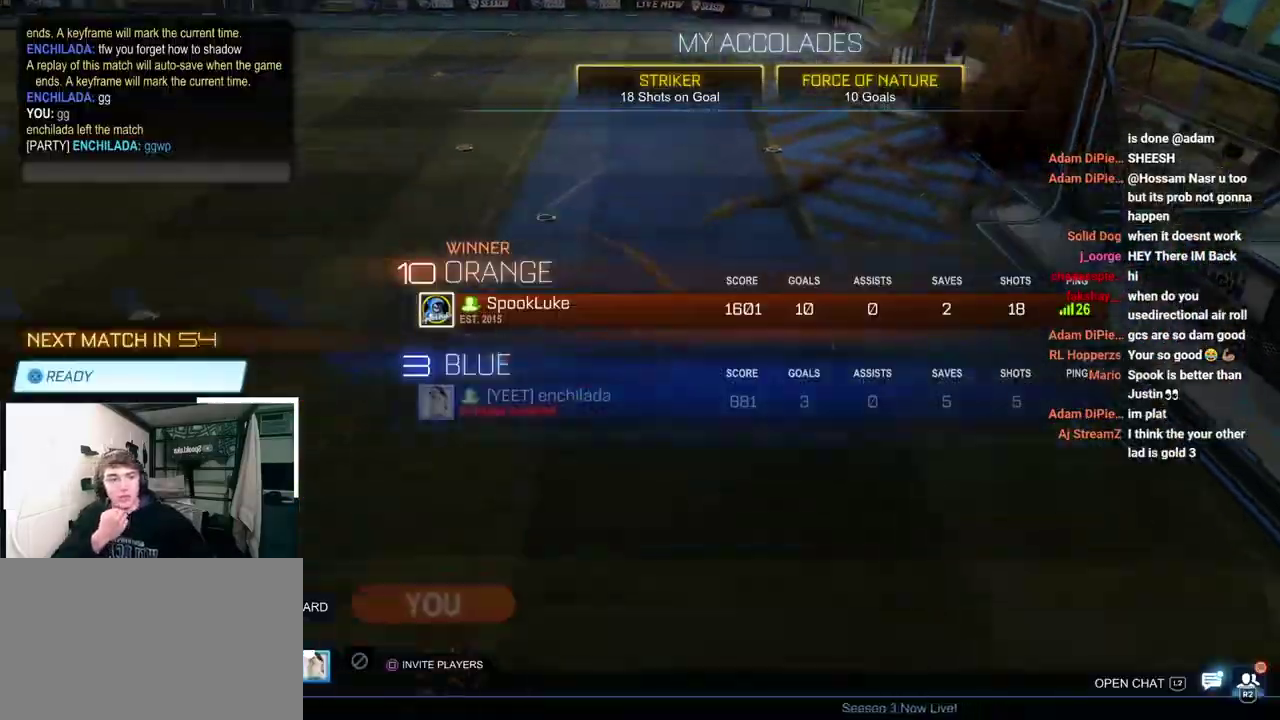
{"buttons": [], "left_stick": "center", "right_stick": "center", "events": []}
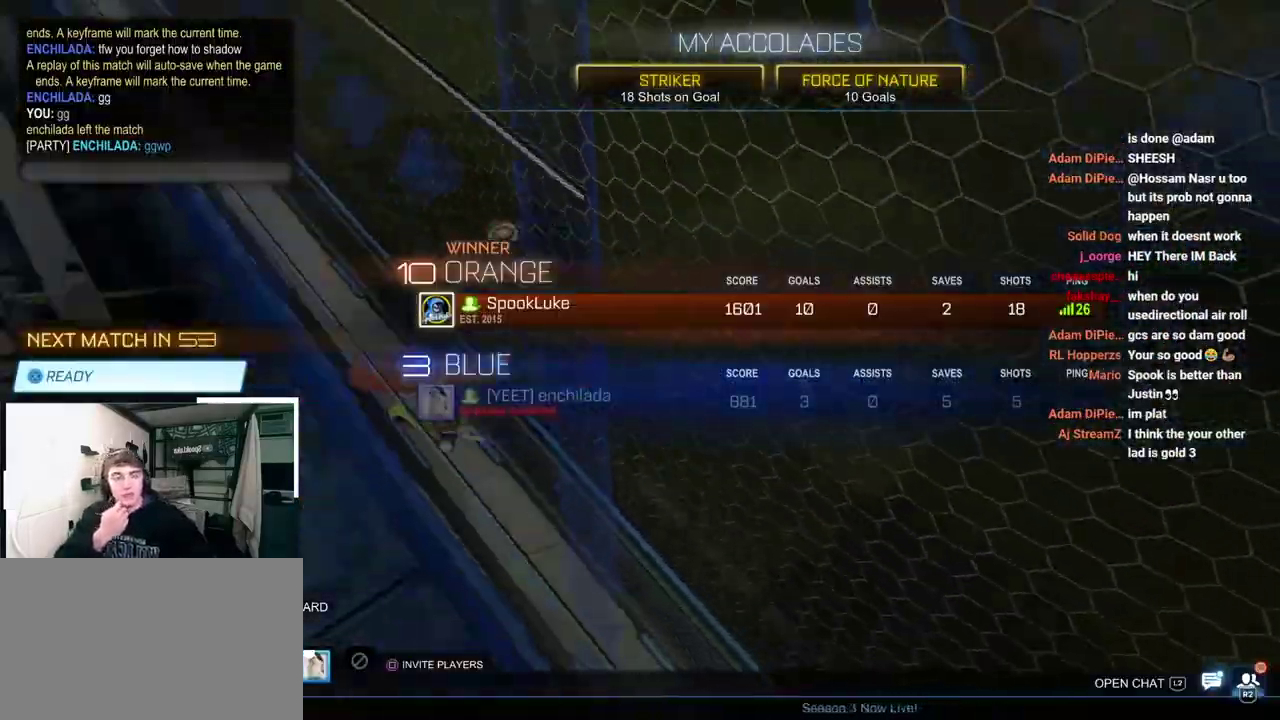
{"buttons": [], "left_stick": "center", "right_stick": "center", "events": []}
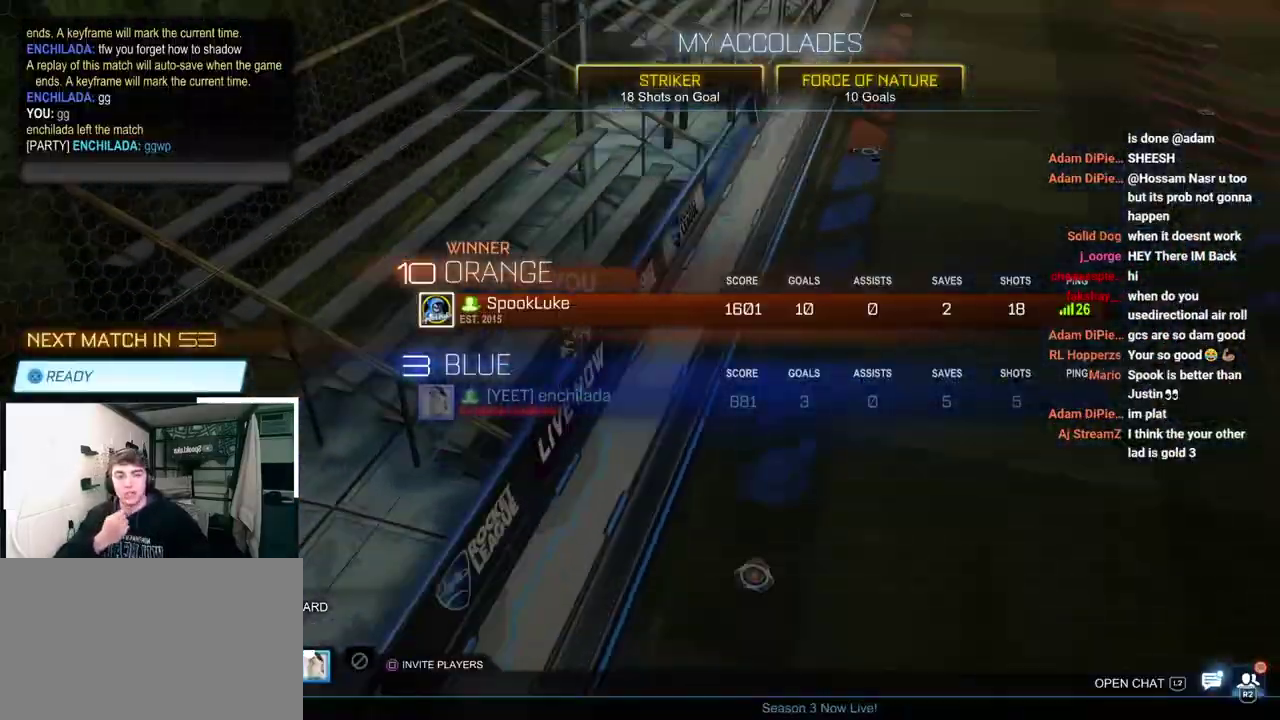
{"buttons": [], "left_stick": "center", "right_stick": "center", "events": []}
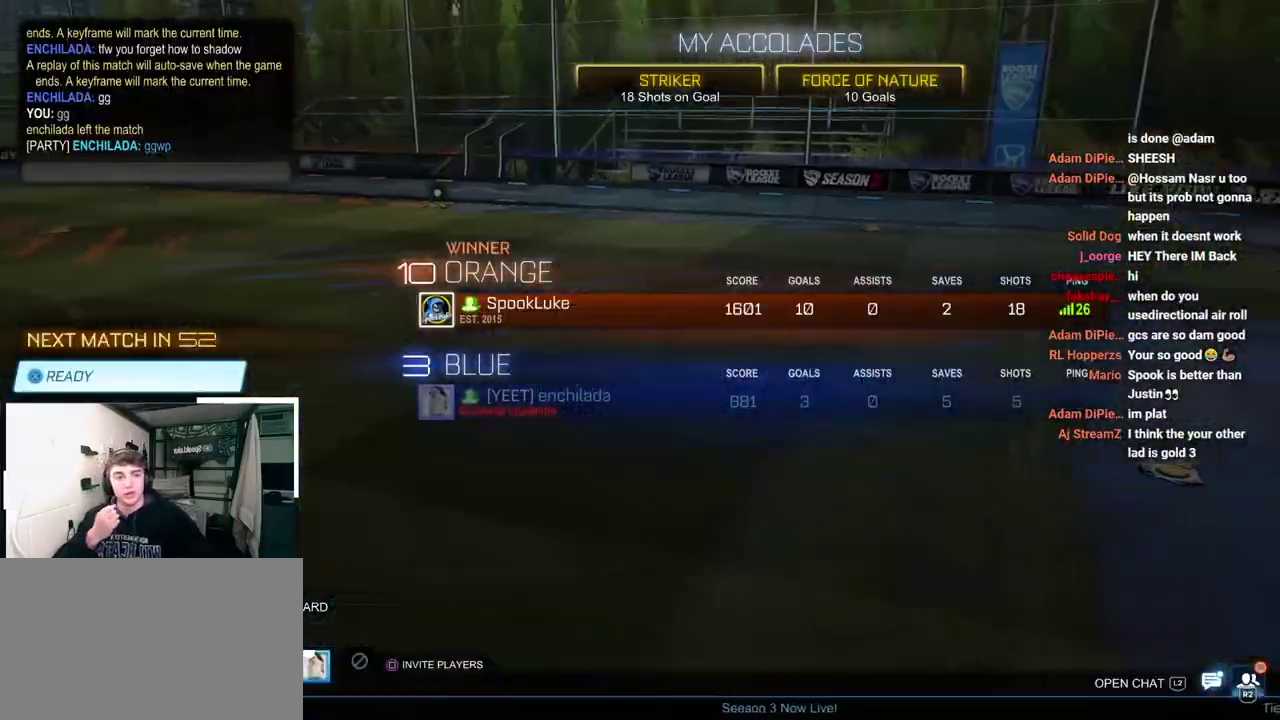
{"buttons": [], "left_stick": "center", "right_stick": "center", "events": []}
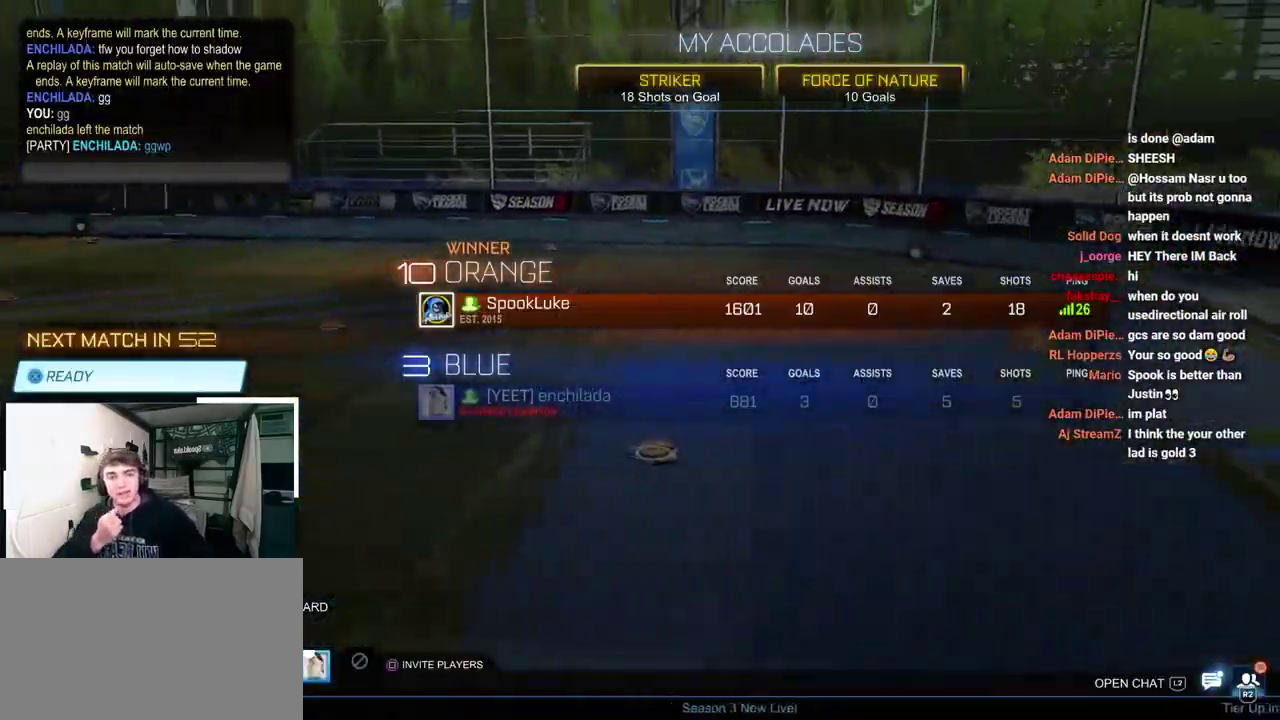
{"buttons": [], "left_stick": "center", "right_stick": "center", "events": []}
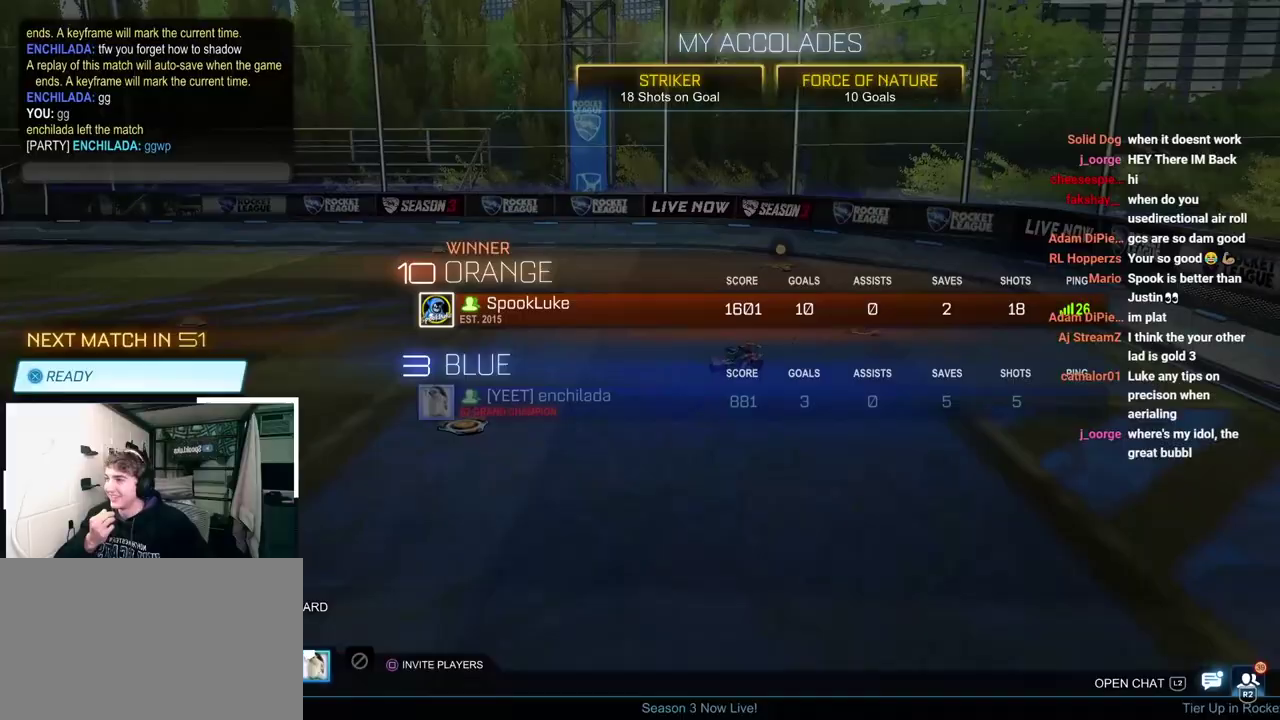
{"buttons": [], "left_stick": "center", "right_stick": "center", "events": []}
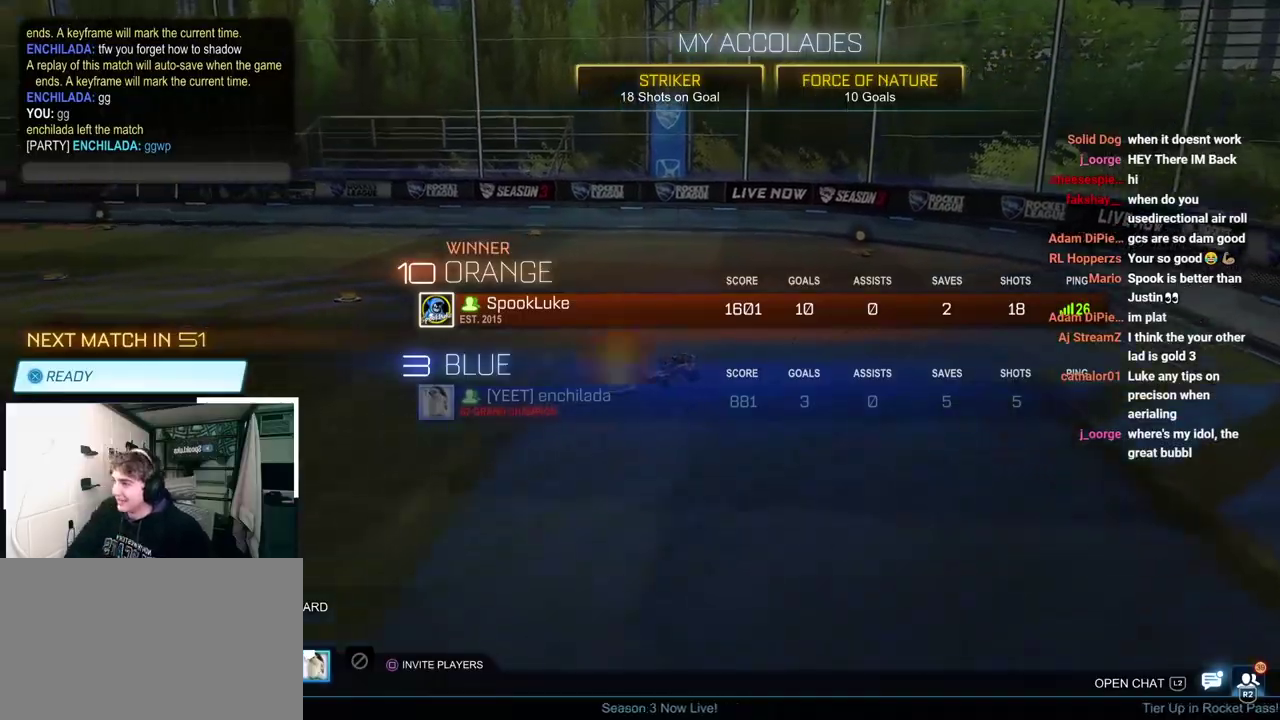
{"buttons": ["CROSS", "L2", "R1"], "left_stick": "center", "right_stick": "center", "events": [[117, "left_stick", "up"], [267, "CROSS", "down"], [267, "R1", "down"], [283, "L2", "down"], [300, "left_stick", "down-left"], [500, "left_stick", "center"]]}
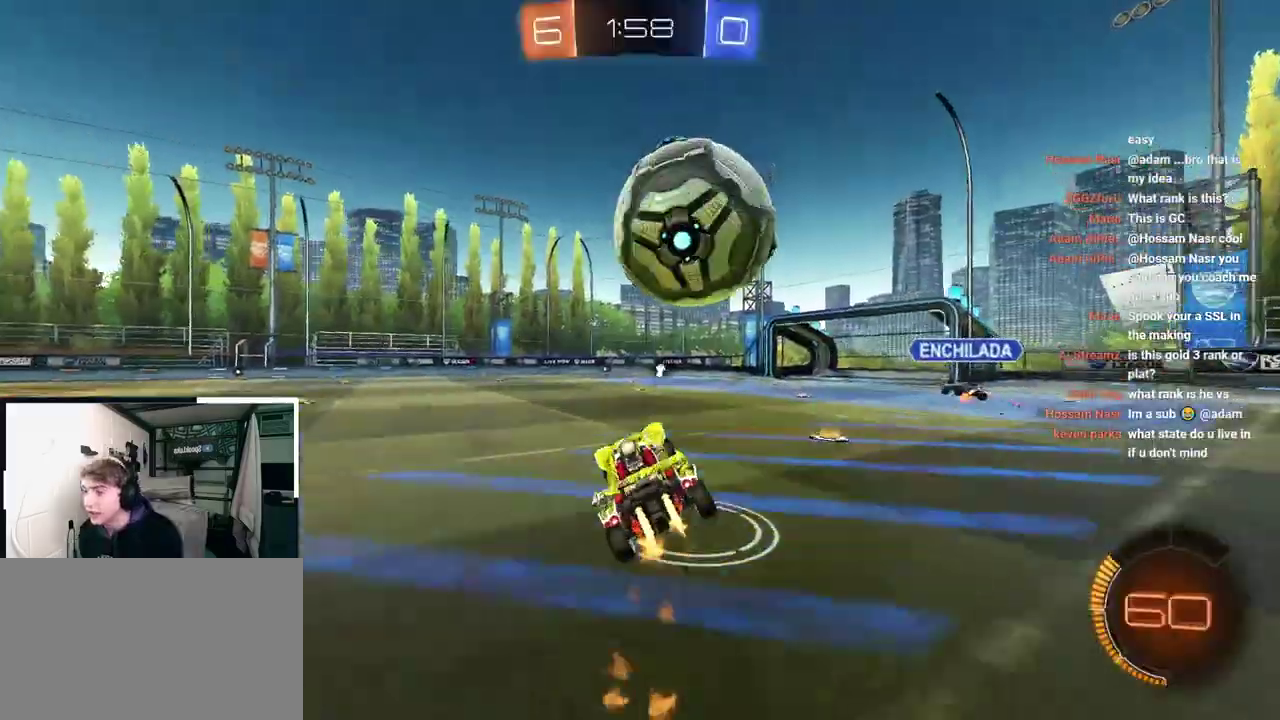
{"buttons": [], "left_stick": "center", "right_stick": "center", "events": [[33, "R1", "up"], [67, "CROSS", "up"], [167, "left_stick", "right"], [267, "CROSS", "down"], [267, "R1", "down"], [317, "left_stick", "down-right"], [417, "R1", "up"], [433, "CROSS", "up"], [433, "L2", "up"], [450, "left_stick", "center"]]}
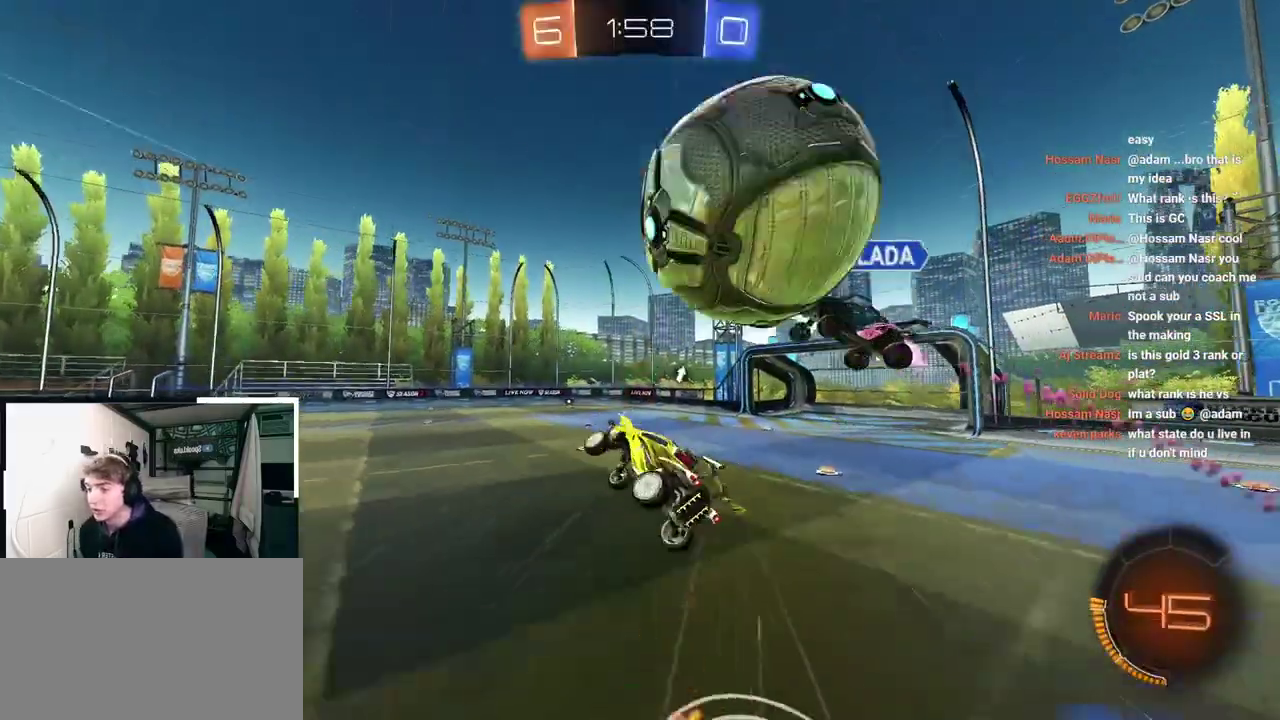
{"buttons": ["TRIANGLE", "R1"], "left_stick": "right", "right_stick": "center", "events": [[167, "R1", "down"], [167, "left_stick", "right"], [400, "TRIANGLE", "down"]]}
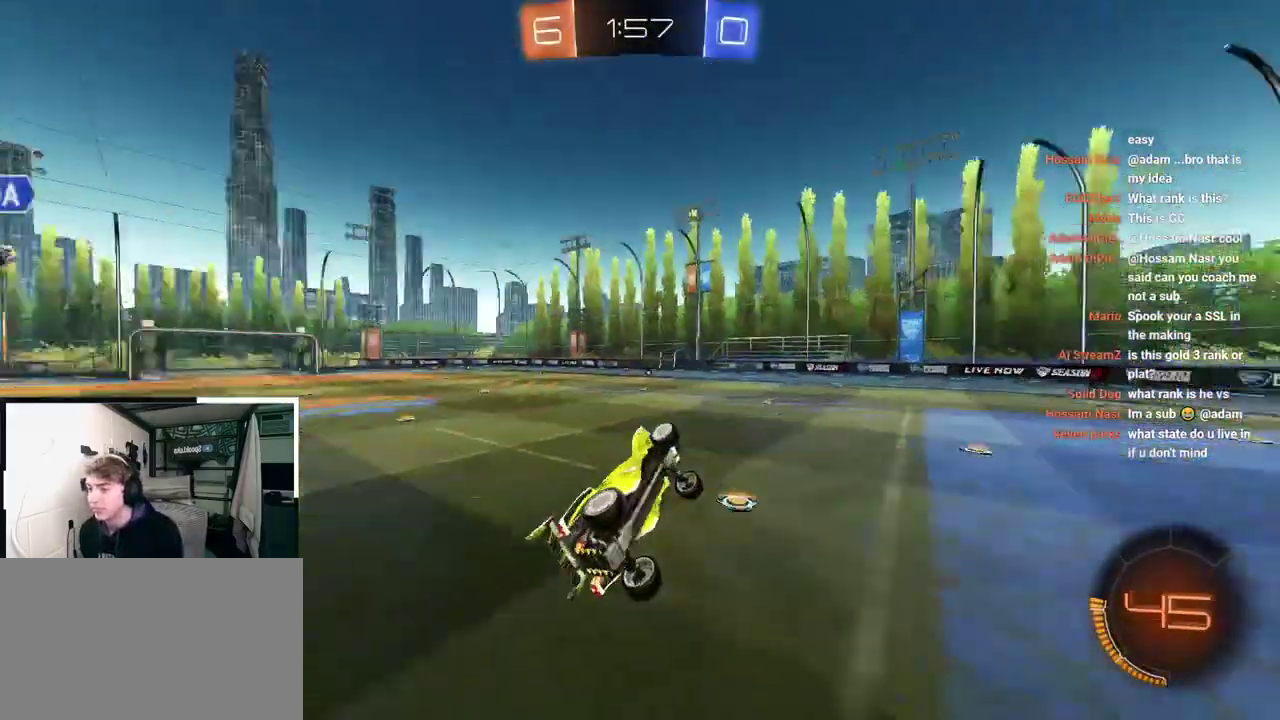
{"buttons": [], "left_stick": "up-left", "right_stick": "center", "events": [[50, "left_stick", "up-right"], [117, "TRIANGLE", "up"], [150, "R1", "up"], [217, "left_stick", "center"], [467, "left_stick", "up-left"]]}
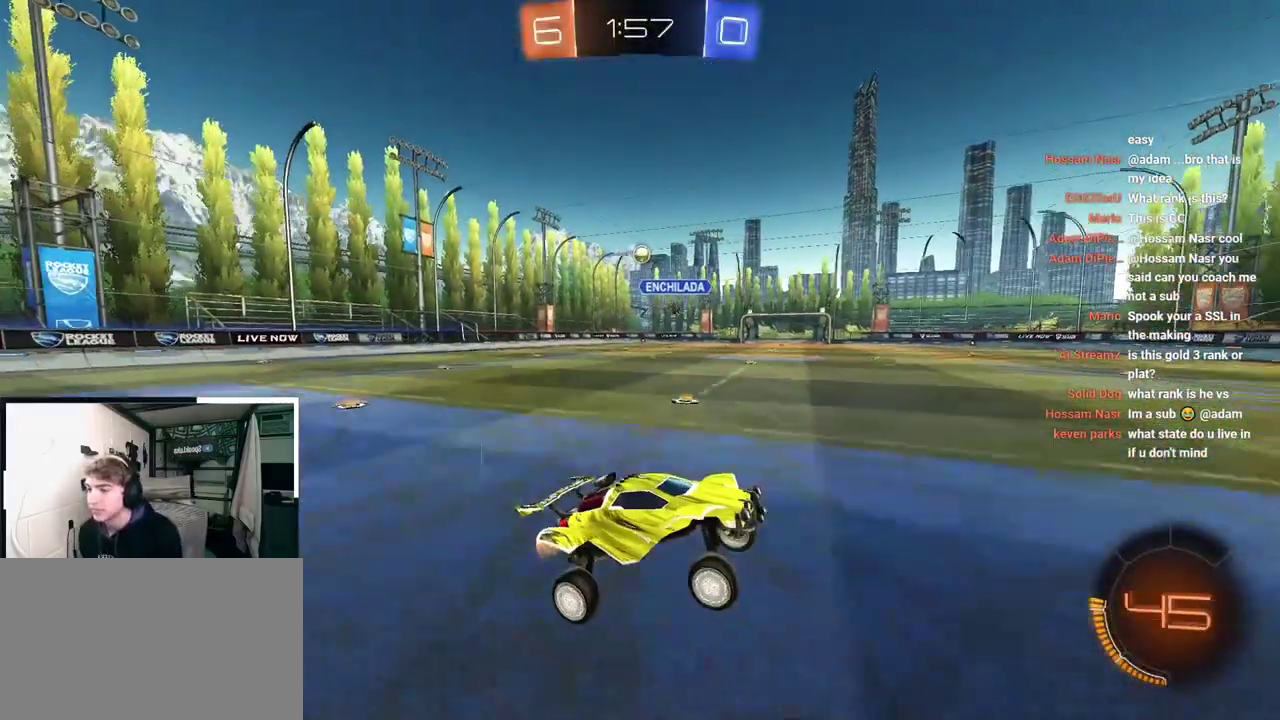
{"buttons": ["L2"], "left_stick": "up-left", "right_stick": "center", "events": [[217, "R1", "down"], [317, "R1", "up"], [450, "L2", "down"]]}
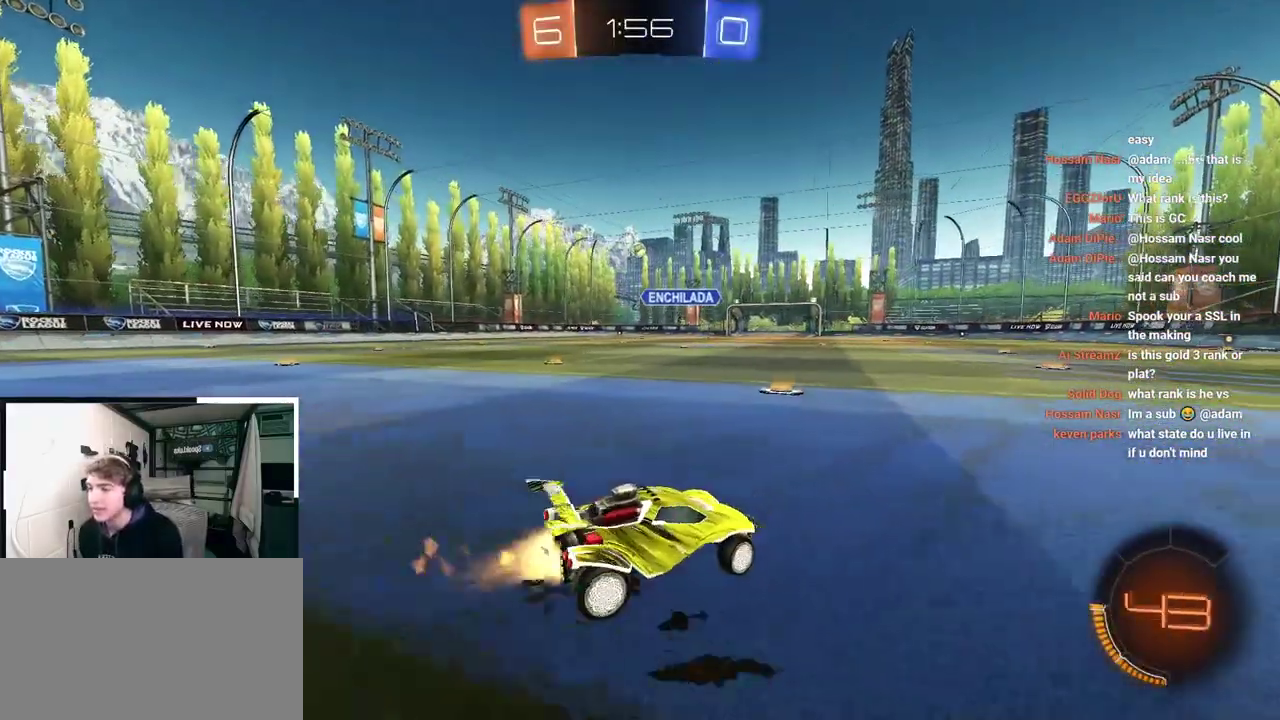
{"buttons": ["CROSS", "L2", "R1", "L3"], "left_stick": "down", "right_stick": "center", "events": [[200, "left_stick", "up"], [300, "CROSS", "down"], [300, "R1", "down"], [333, "left_stick", "up-left"], [350, "CROSS", "up"], [383, "R1", "up"], [400, "R1", "down"], [417, "CROSS", "down"], [433, "L3", "down"], [467, "left_stick", "down"]]}
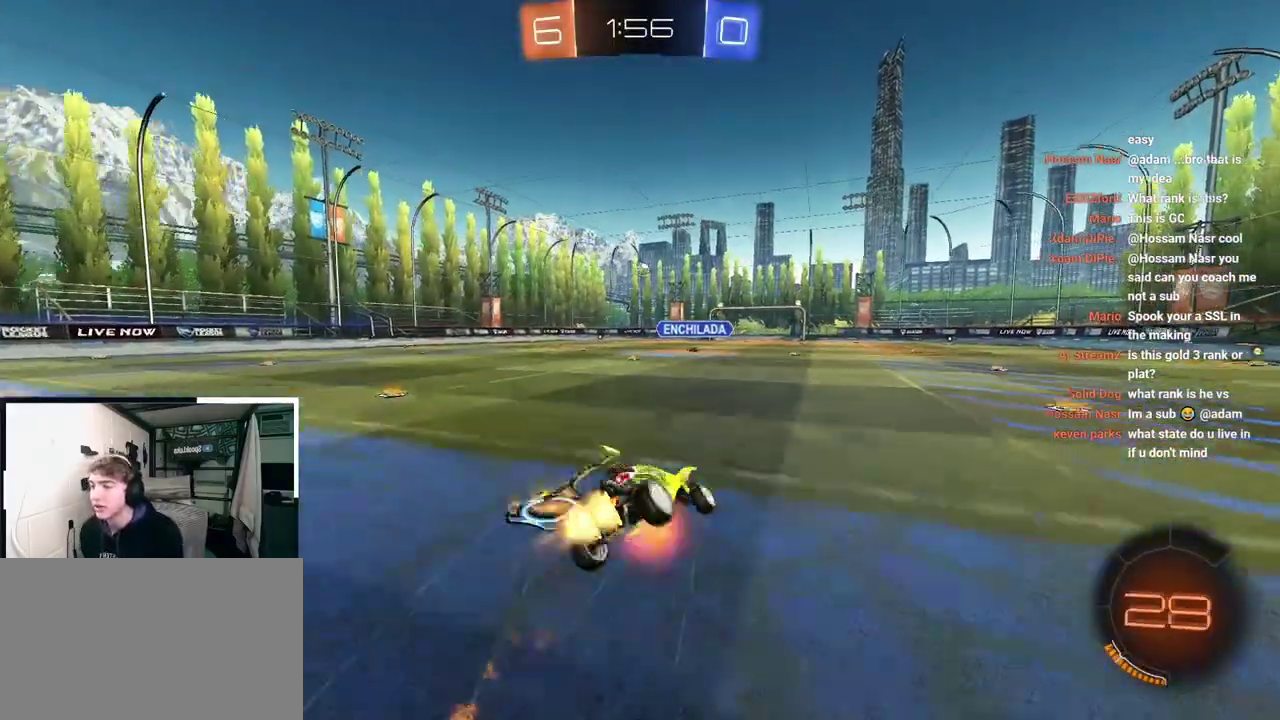
{"buttons": ["CROSS", "L2", "R1"], "left_stick": "down-left", "right_stick": "center", "events": [[183, "left_stick", "down-left"], [200, "L3", "up"]]}
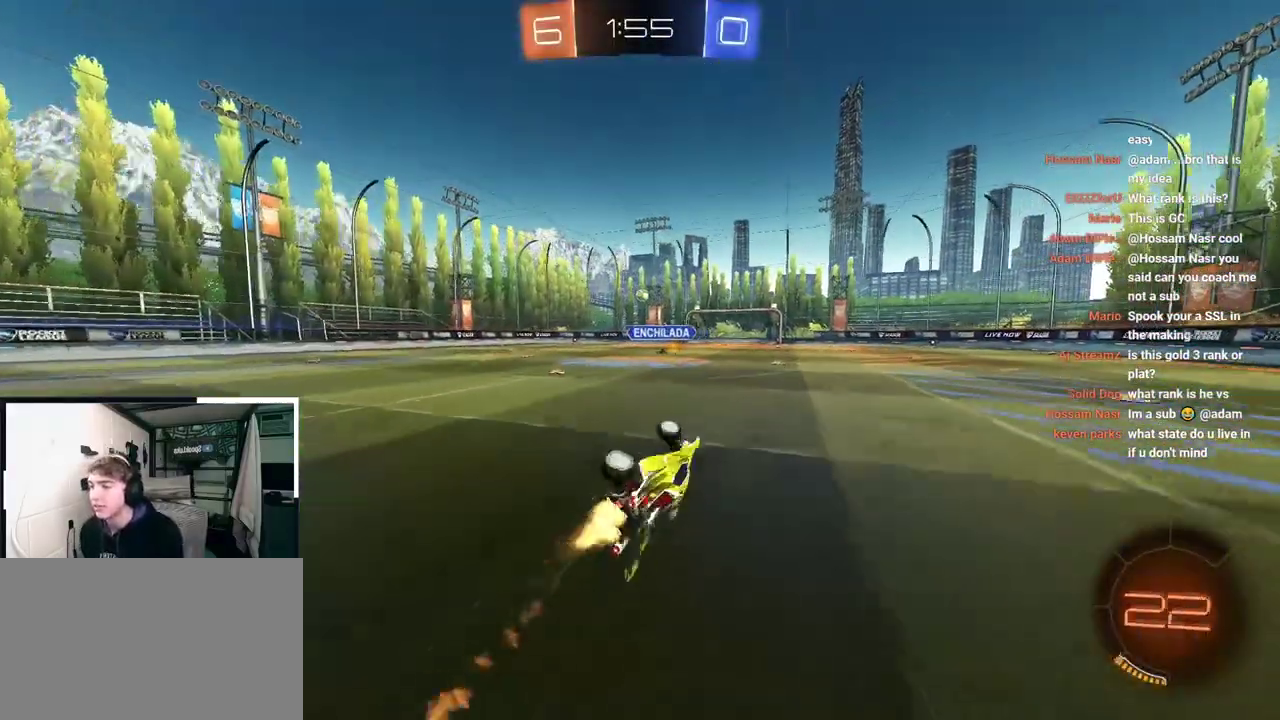
{"buttons": [], "left_stick": "up-right", "right_stick": "center", "events": [[100, "left_stick", "down"], [133, "R1", "up"], [167, "CROSS", "up"], [167, "L2", "up"], [200, "left_stick", "center"], [483, "left_stick", "up-right"]]}
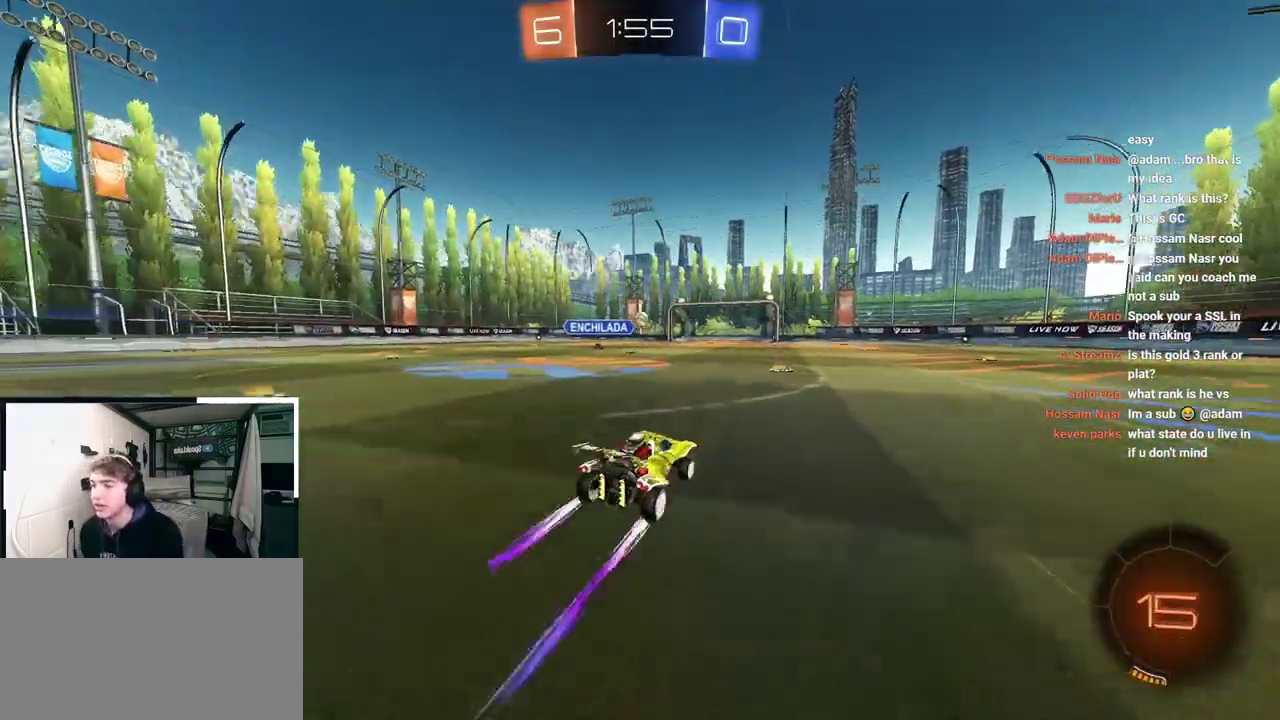
{"buttons": ["CROSS", "L2", "R1", "L3"], "left_stick": "down", "right_stick": "center", "events": [[117, "left_stick", "up"], [217, "L2", "down"], [233, "CROSS", "down"], [233, "R1", "down"], [300, "CROSS", "up"], [300, "left_stick", "left"], [317, "R1", "up"], [333, "R1", "down"], [367, "CROSS", "down"], [417, "L3", "down"], [467, "left_stick", "down"]]}
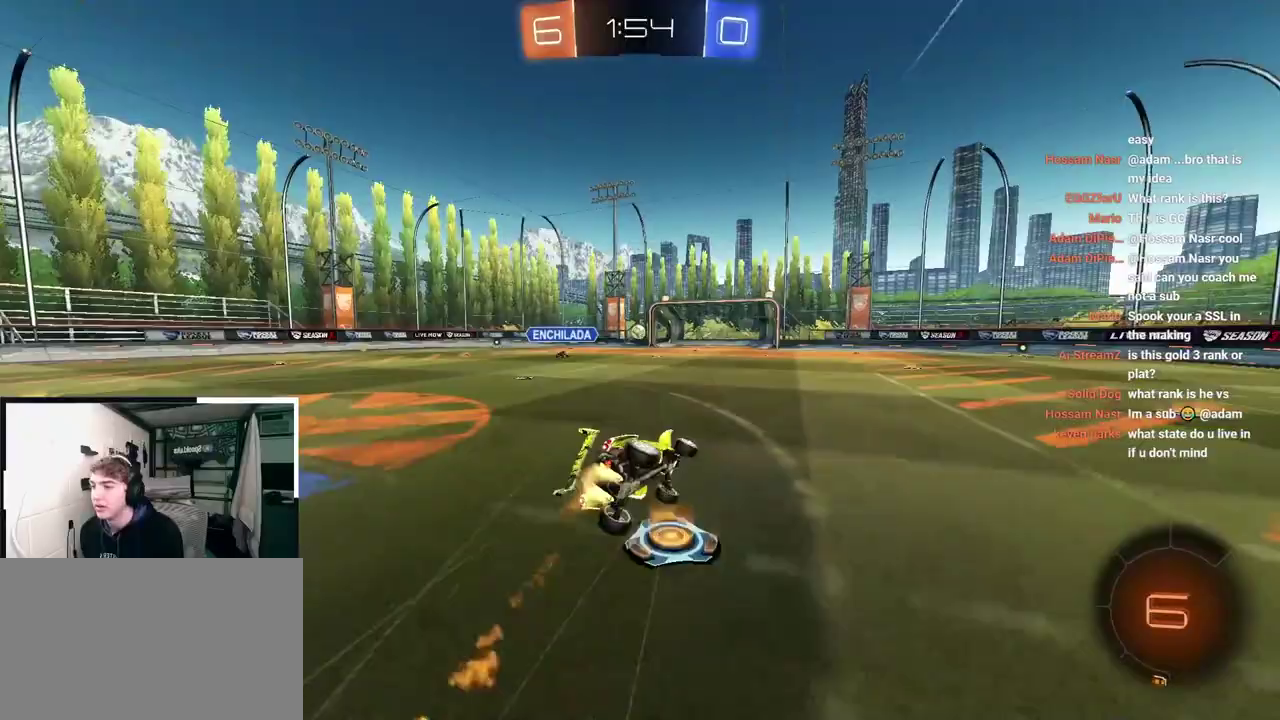
{"buttons": ["CROSS", "L2", "R1"], "left_stick": "down", "right_stick": "center"}
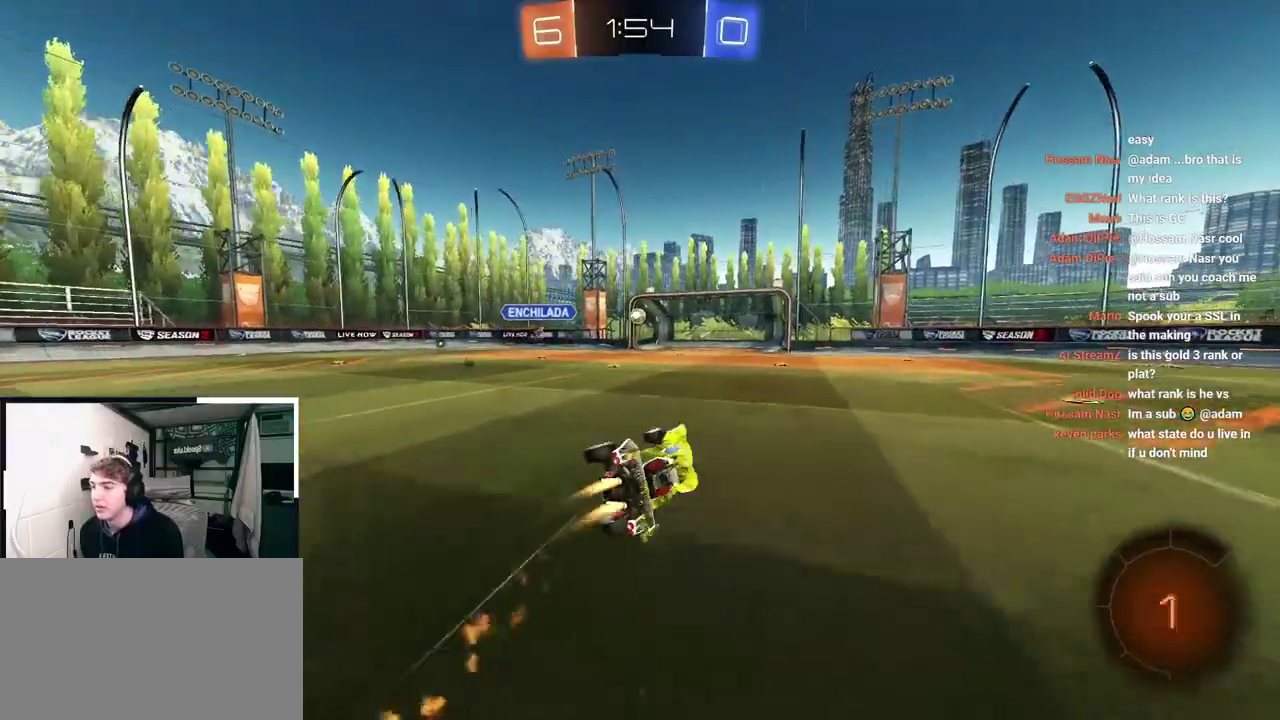
{"buttons": ["L2"], "left_stick": "up-right", "right_stick": "center", "events": [[100, "CROSS", "up"], [100, "R1", "up"], [167, "left_stick", "center"], [217, "TRIANGLE", "down"], [300, "left_stick", "right"], [317, "TRIANGLE", "up"], [450, "left_stick", "up-right"]]}